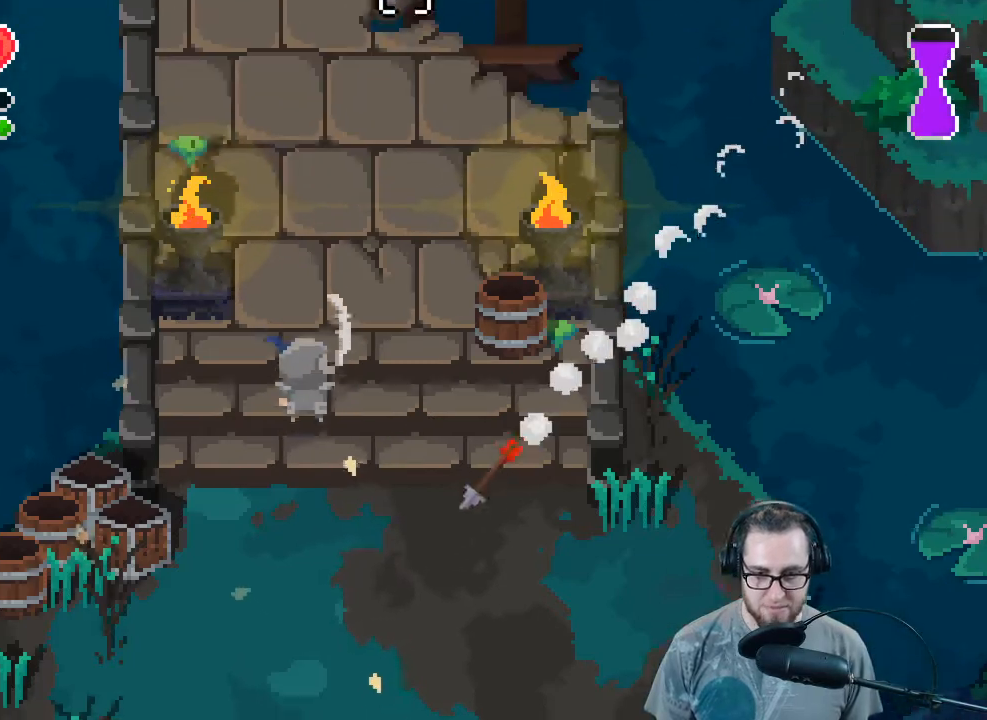
Gameplay with a controller (Xbox layout); each line is a JSON object with the inputs held at the frame after it. "events" lists button and stick changes between this image and that frame as [ms after this image, input, new state], when the widget could be followed in between. Not read: SHARE Z.
{"buttons": [], "left_stick": "up", "right_stick": "up", "events": [[167, "right_stick", "center"], [400, "right_stick", "up"]]}
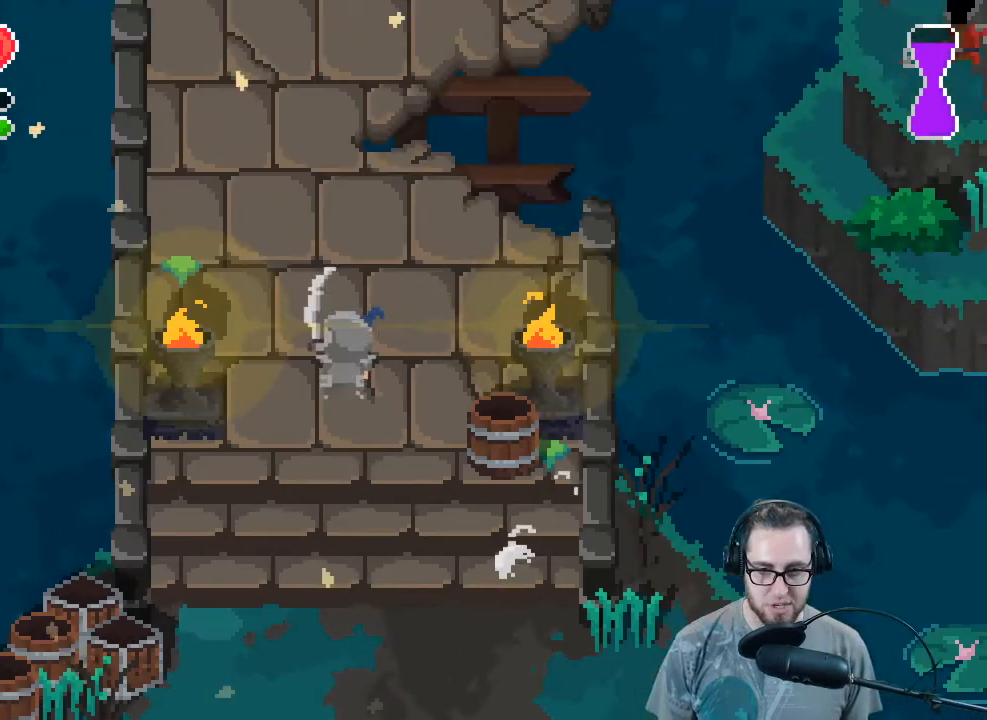
{"buttons": [], "left_stick": "up", "right_stick": "up", "events": []}
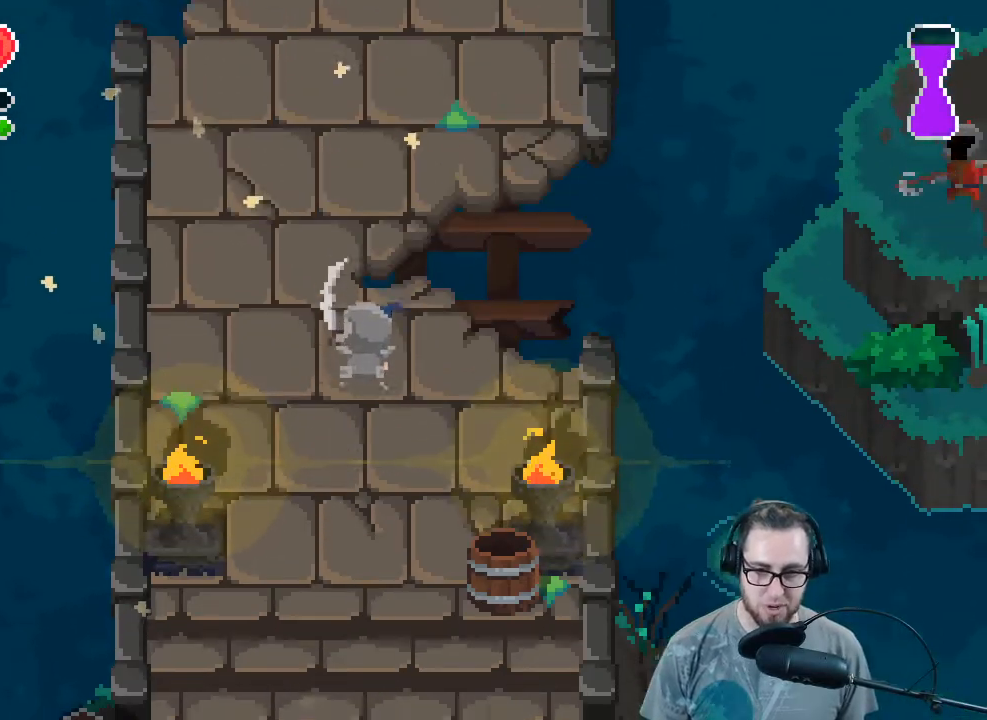
{"buttons": [], "left_stick": "up-right", "right_stick": "up", "events": [[133, "left_stick", "up-left"], [467, "left_stick", "up-right"]]}
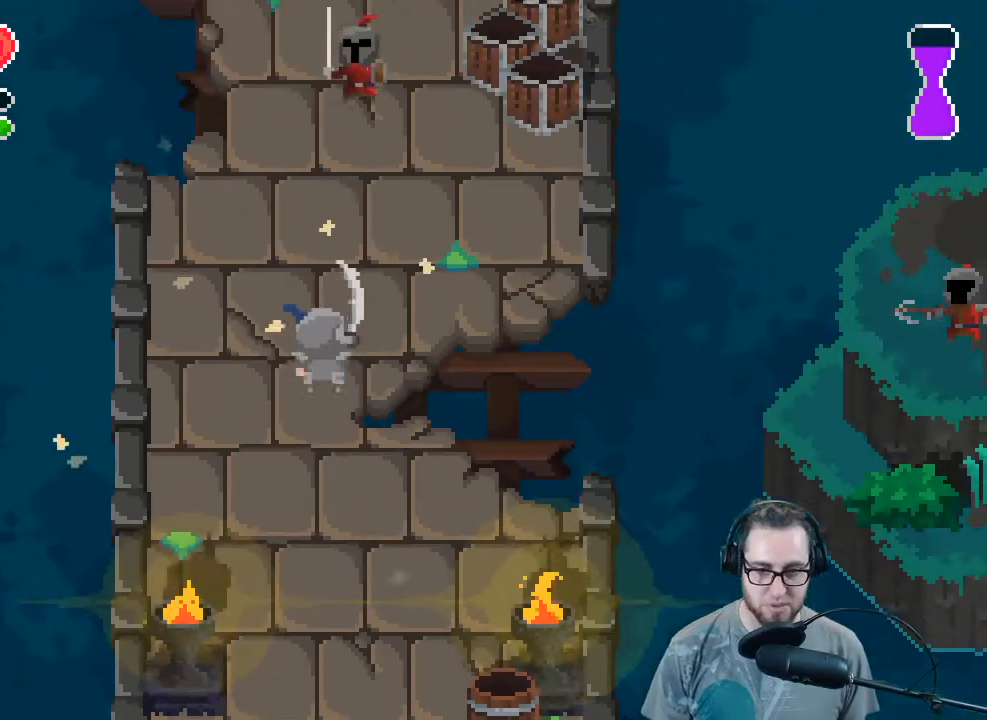
{"buttons": [], "left_stick": "right", "right_stick": "up-left", "events": [[67, "right_stick", "up-right"], [200, "right_stick", "up"], [300, "R2", "down"], [400, "left_stick", "right"], [400, "right_stick", "up-left"], [467, "R2", "up"]]}
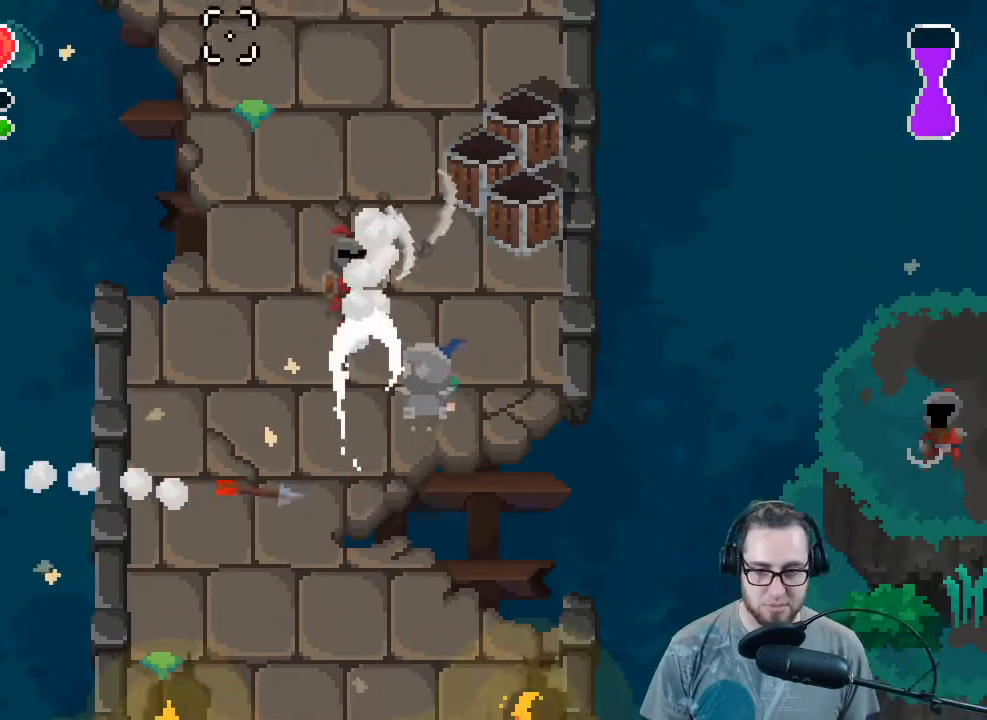
{"buttons": [], "left_stick": "up-right", "right_stick": "up-left", "events": [[67, "R2", "down"], [200, "R2", "up"], [300, "R2", "down"], [433, "R2", "up"], [500, "left_stick", "up-right"]]}
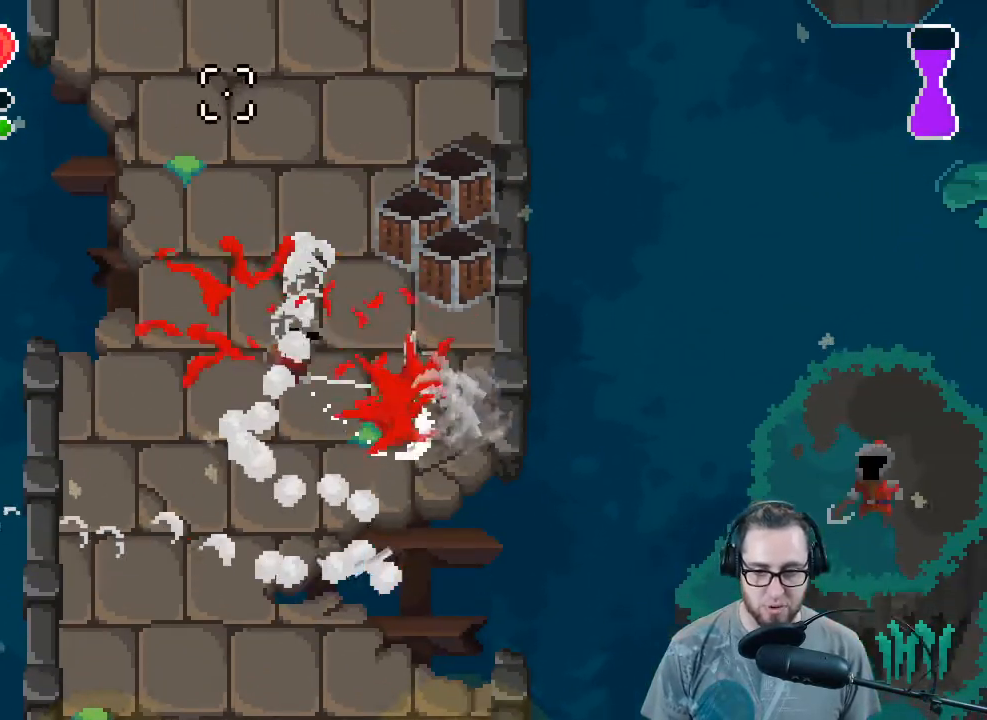
{"buttons": ["R2"], "left_stick": "left", "right_stick": "up-left", "events": [[67, "R2", "down"], [200, "R2", "up"], [200, "left_stick", "up"], [300, "R2", "down"], [300, "left_stick", "up-left"], [400, "left_stick", "left"], [433, "R2", "up"], [500, "R2", "down"]]}
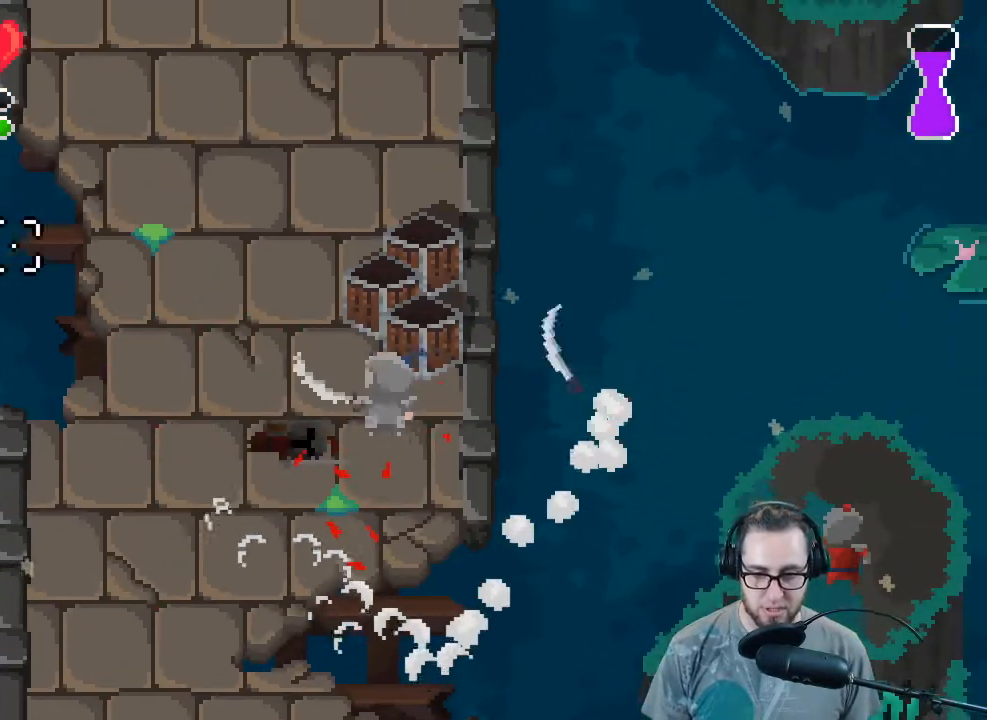
{"buttons": [], "left_stick": "up-left", "right_stick": "up", "events": [[167, "R2", "up"], [233, "left_stick", "up-left"], [233, "right_stick", "up"]]}
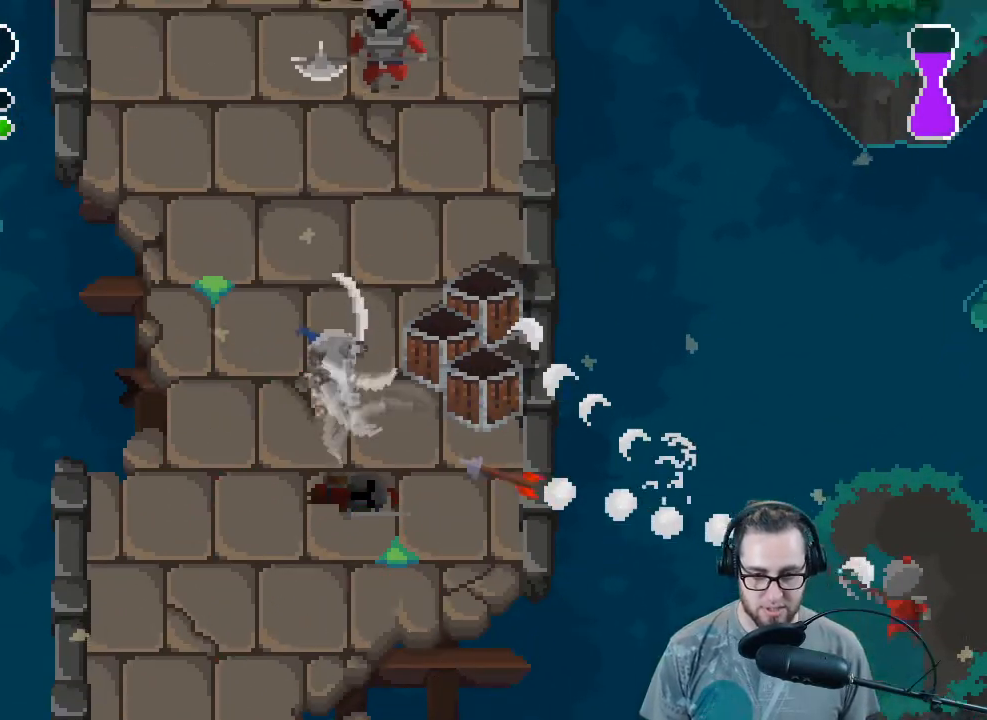
{"buttons": ["R2"], "left_stick": "down", "right_stick": "up", "events": [[200, "left_stick", "up"], [267, "R2", "down"], [400, "left_stick", "left"], [433, "R2", "up"], [500, "R2", "down"], [500, "left_stick", "down"]]}
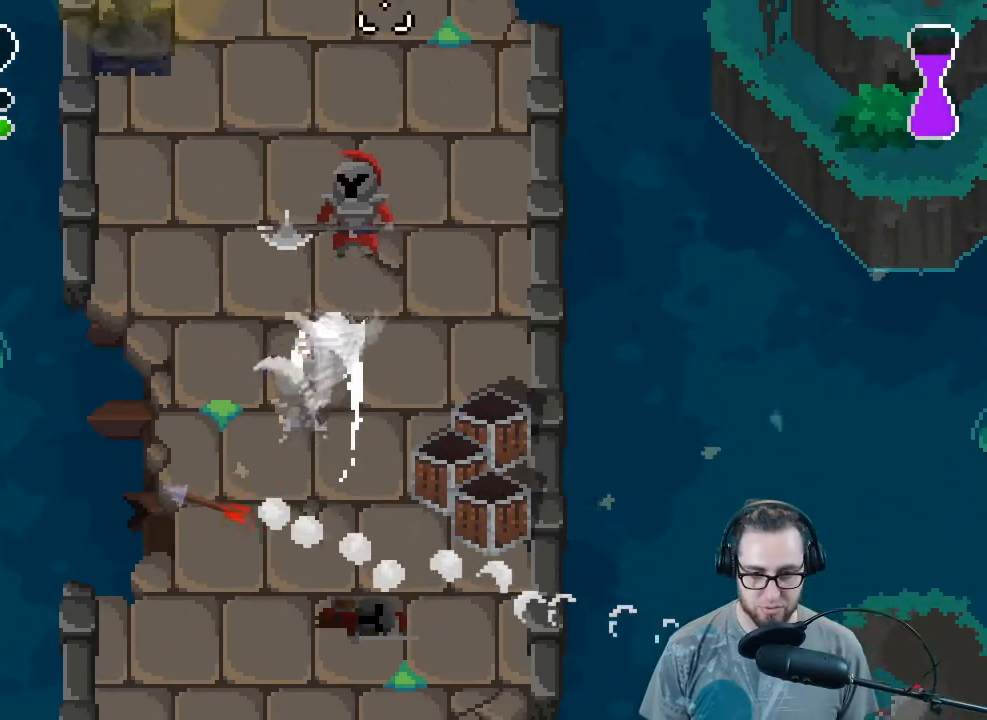
{"buttons": [], "left_stick": "down", "right_stick": "up", "events": [[133, "R2", "up"], [267, "R2", "down"], [400, "R2", "up"]]}
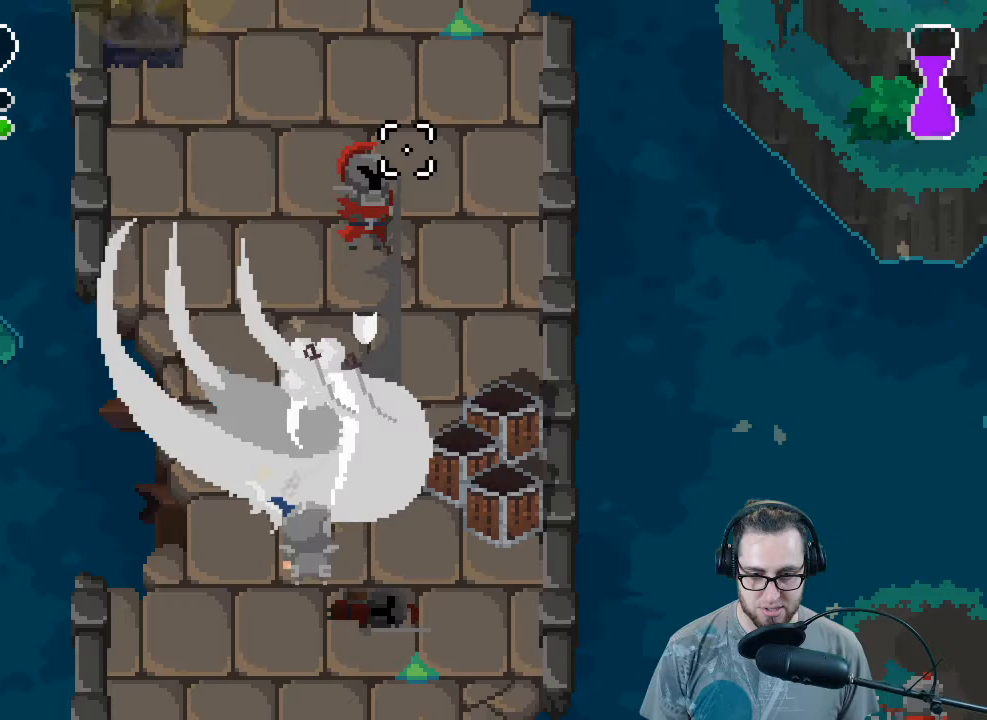
{"buttons": [], "left_stick": "up", "right_stick": "up", "events": [[133, "left_stick", "left"], [233, "left_stick", "up"], [267, "R2", "down"], [467, "R2", "up"]]}
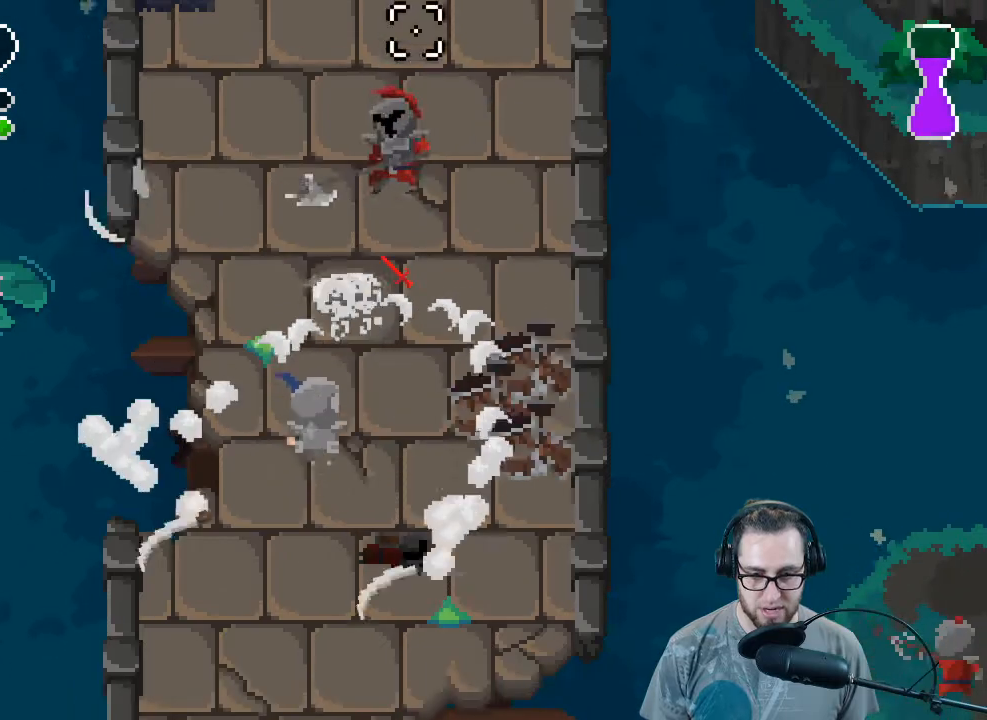
{"buttons": ["R2"], "left_stick": "center", "right_stick": "up", "events": [[33, "R2", "down"], [167, "R2", "up"], [267, "R2", "down"], [400, "R2", "up"], [500, "R2", "down"], [500, "left_stick", "center"]]}
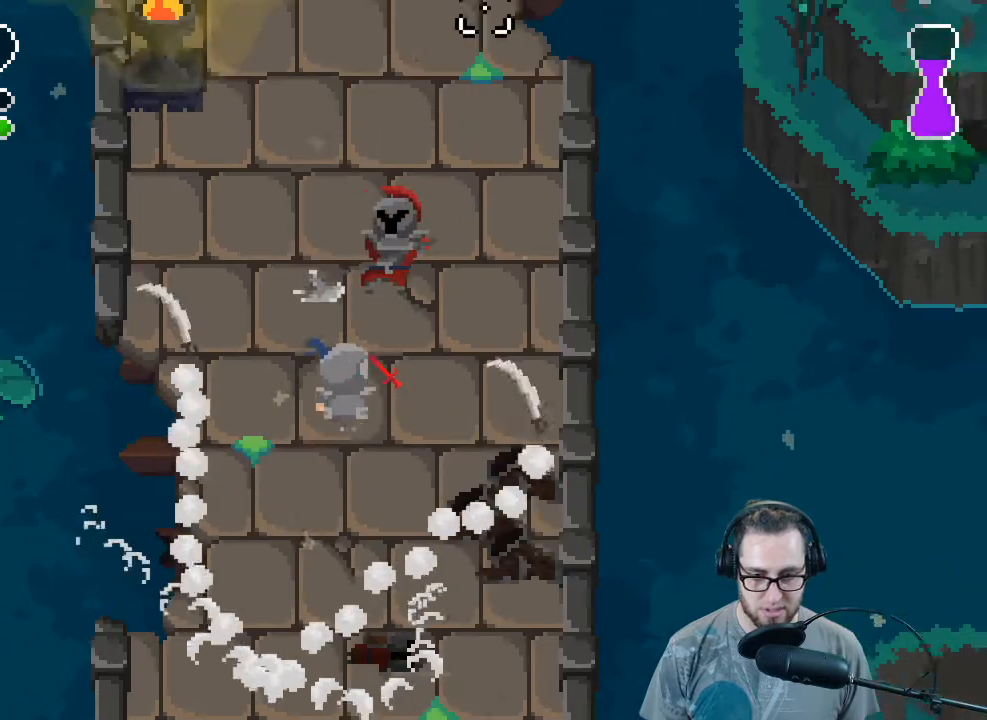
{"buttons": ["R2"], "left_stick": "up-right", "right_stick": "up", "events": [[133, "R2", "up"], [233, "R2", "down"], [367, "R2", "up"], [467, "R2", "down"], [500, "left_stick", "up-right"]]}
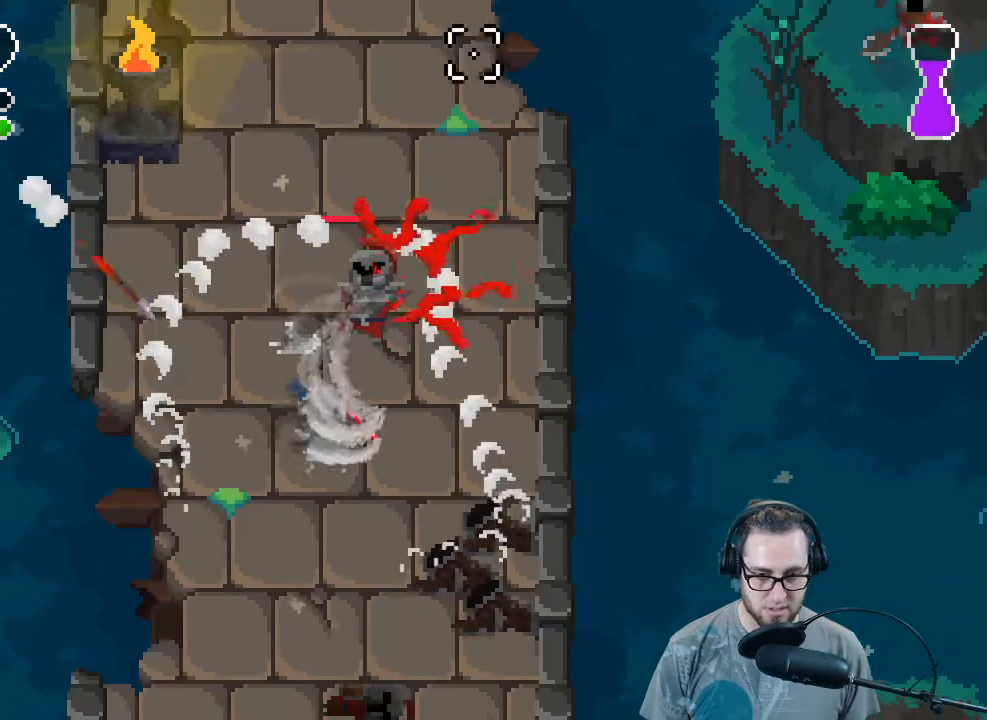
{"buttons": ["R2"], "left_stick": "up", "right_stick": "up-left", "events": [[67, "R2", "up"], [133, "left_stick", "right"], [167, "R2", "down"], [333, "R2", "up"], [333, "right_stick", "up-left"], [400, "R2", "down"], [500, "left_stick", "up"]]}
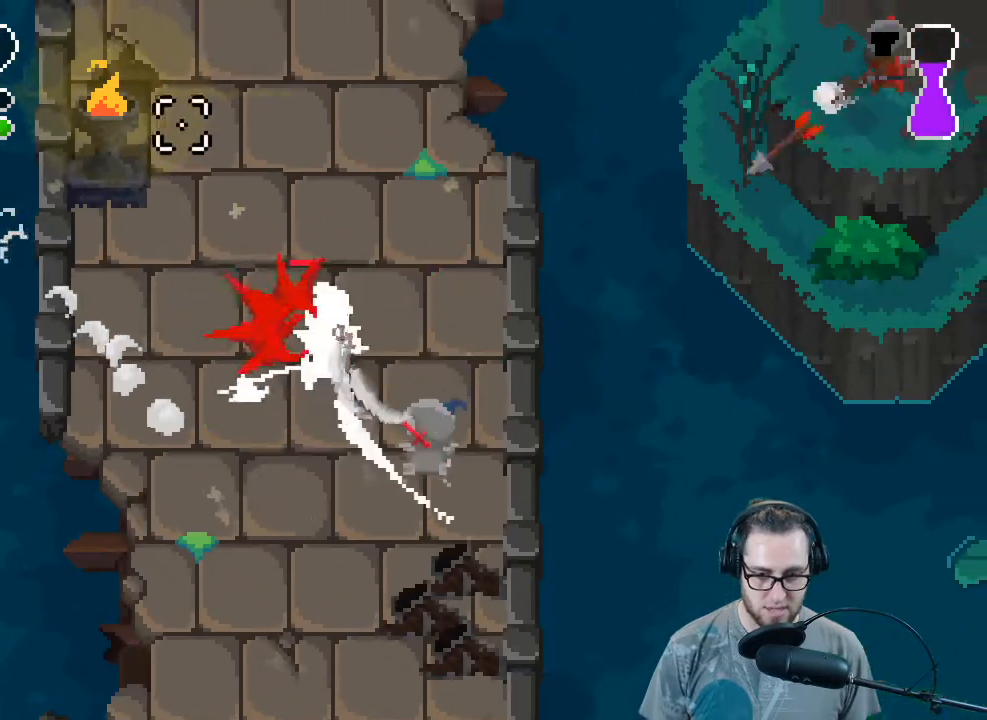
{"buttons": [], "left_stick": "down-left", "right_stick": "up-left", "events": [[67, "R2", "up"], [167, "R2", "down"], [200, "left_stick", "center"], [300, "R2", "up"], [300, "left_stick", "down-left"], [367, "R2", "down"], [500, "R2", "up"]]}
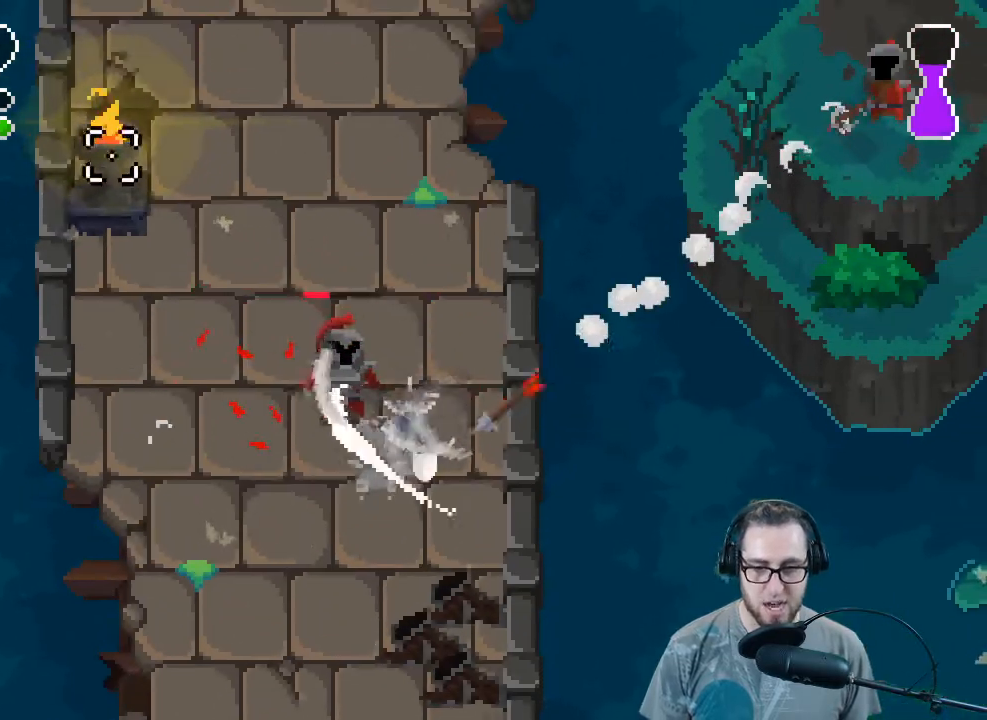
{"buttons": ["R2"], "left_stick": "left", "right_stick": "up", "events": [[67, "R2", "down"], [200, "R2", "up"], [267, "left_stick", "left"], [300, "right_stick", "up"], [333, "R2", "down"]]}
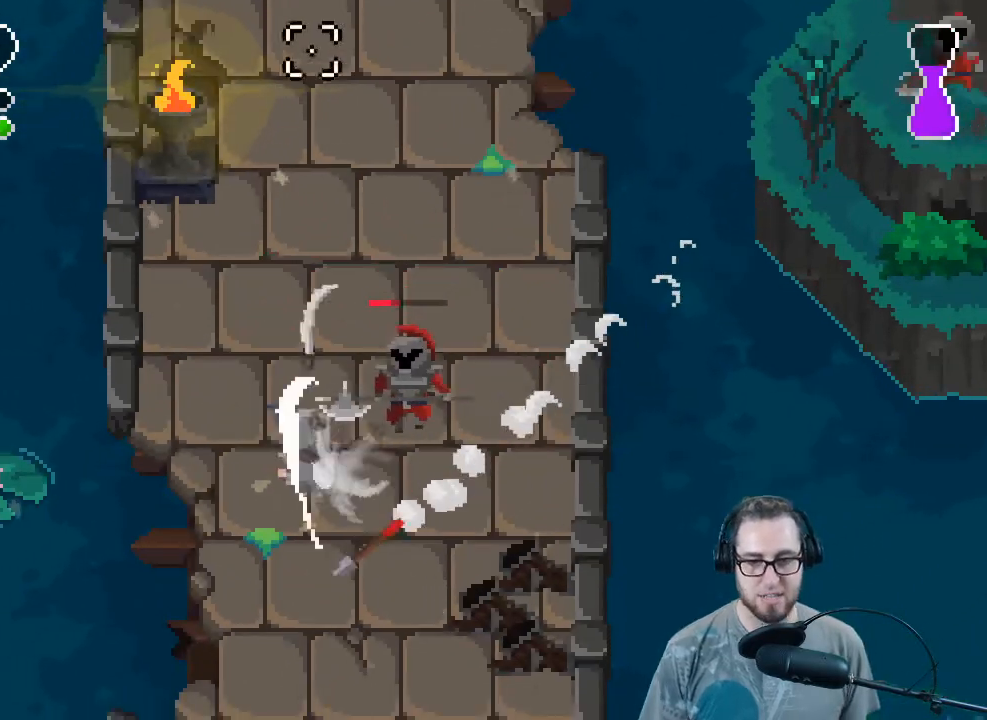
{"buttons": [], "left_stick": "down-right", "right_stick": "up-right", "events": [[33, "R2", "up"], [67, "right_stick", "up-right"], [133, "left_stick", "down-left"], [233, "R2", "down"], [300, "left_stick", "down"], [400, "R2", "up"], [400, "left_stick", "down-right"]]}
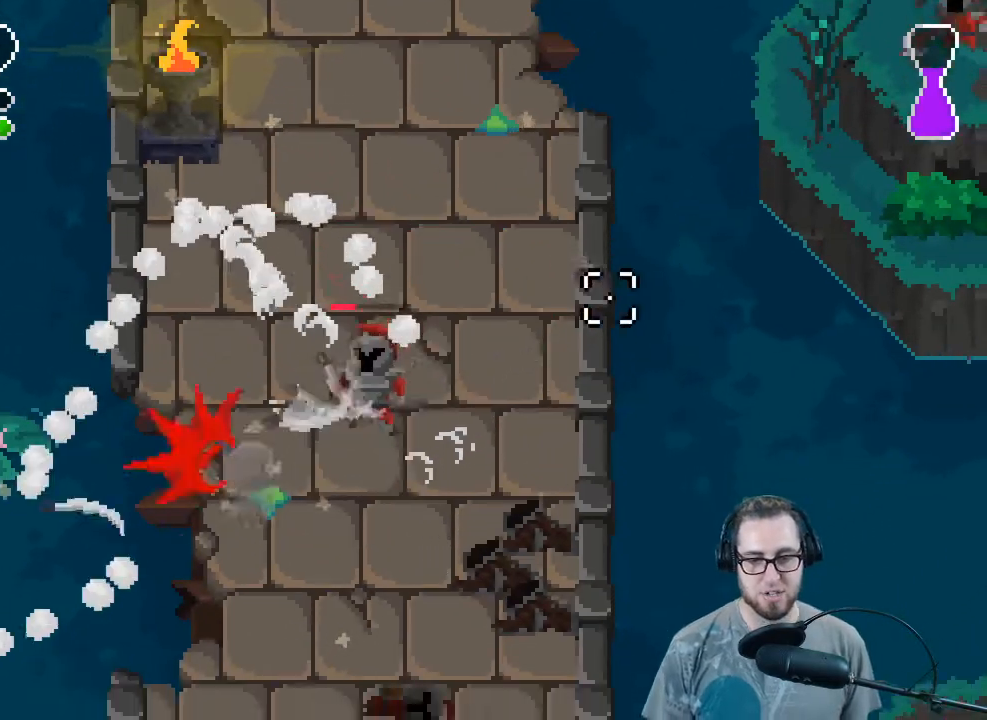
{"buttons": [], "left_stick": "down", "right_stick": "up", "events": [[67, "R2", "down"], [267, "R2", "up"], [433, "left_stick", "down"], [467, "right_stick", "up"]]}
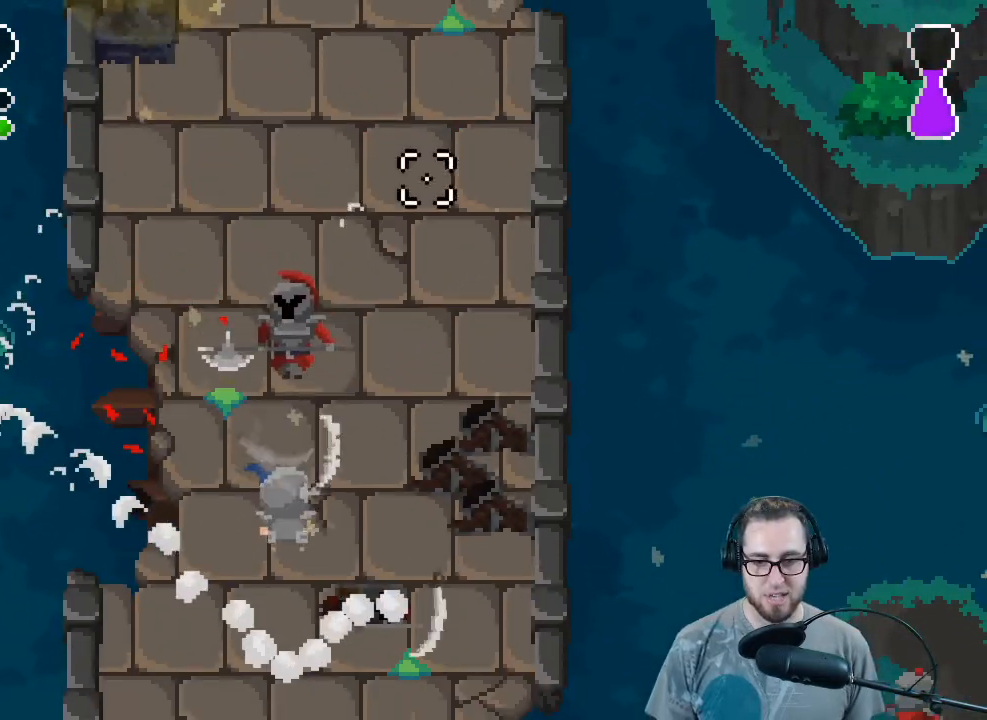
{"buttons": ["L2"], "left_stick": "down-right", "right_stick": "up-right", "events": [[100, "left_stick", "left"], [167, "left_stick", "up"], [300, "L2", "down"], [300, "right_stick", "up-right"], [333, "left_stick", "down-right"]]}
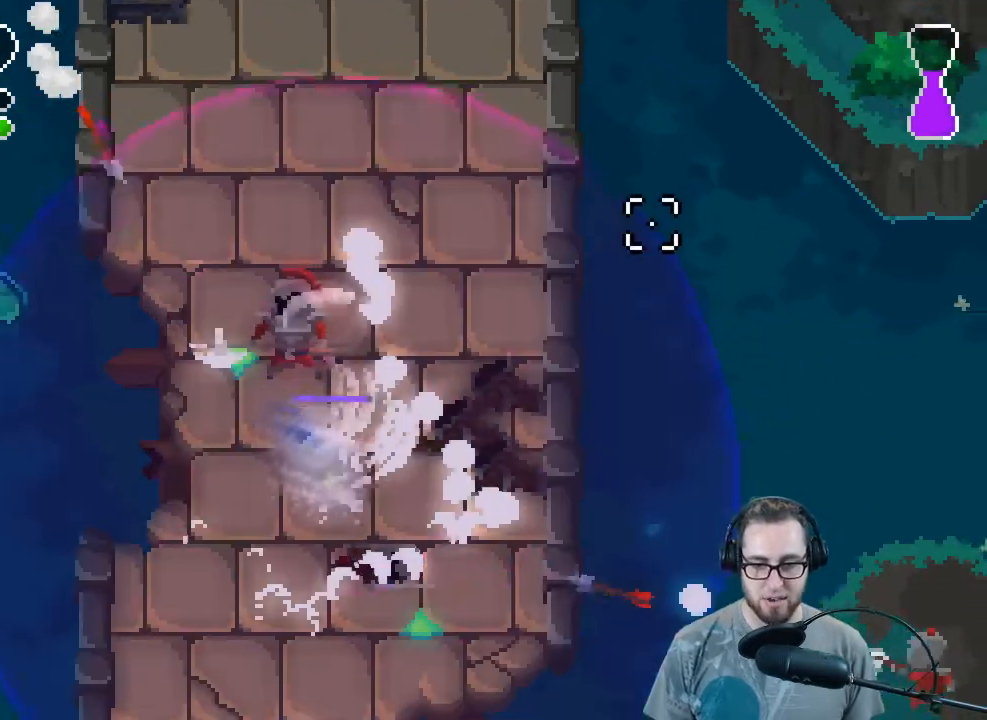
{"buttons": ["L2"], "left_stick": "down-left", "right_stick": "up-right", "events": [[67, "left_stick", "down"], [233, "left_stick", "down-left"]]}
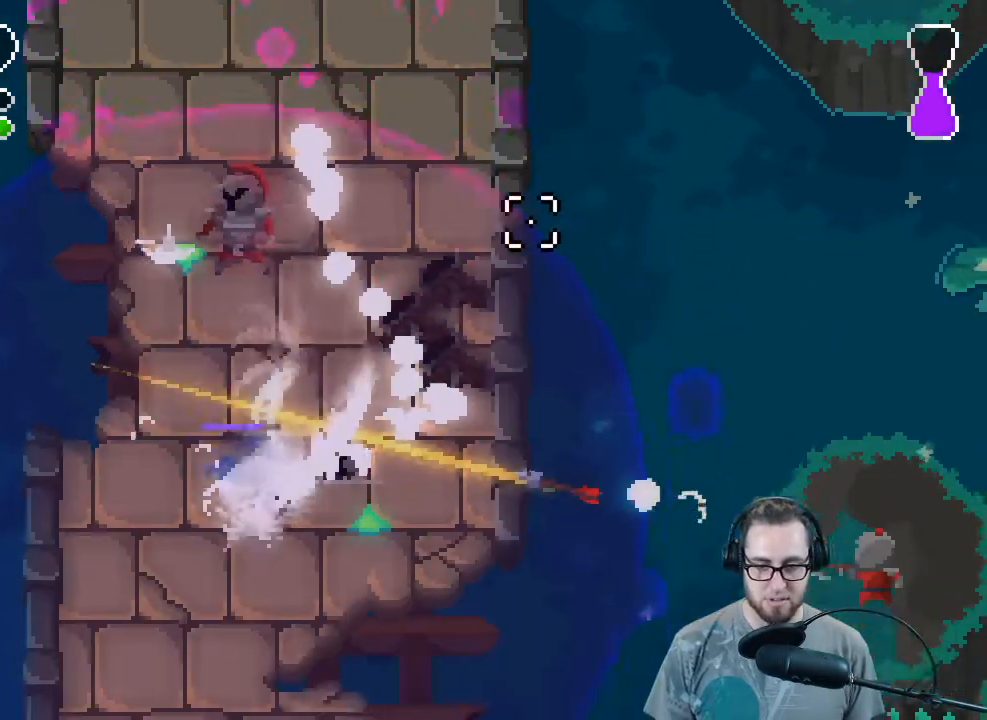
{"buttons": [], "left_stick": "down", "right_stick": "up", "events": [[167, "left_stick", "down"], [200, "L2", "up"], [267, "right_stick", "up"]]}
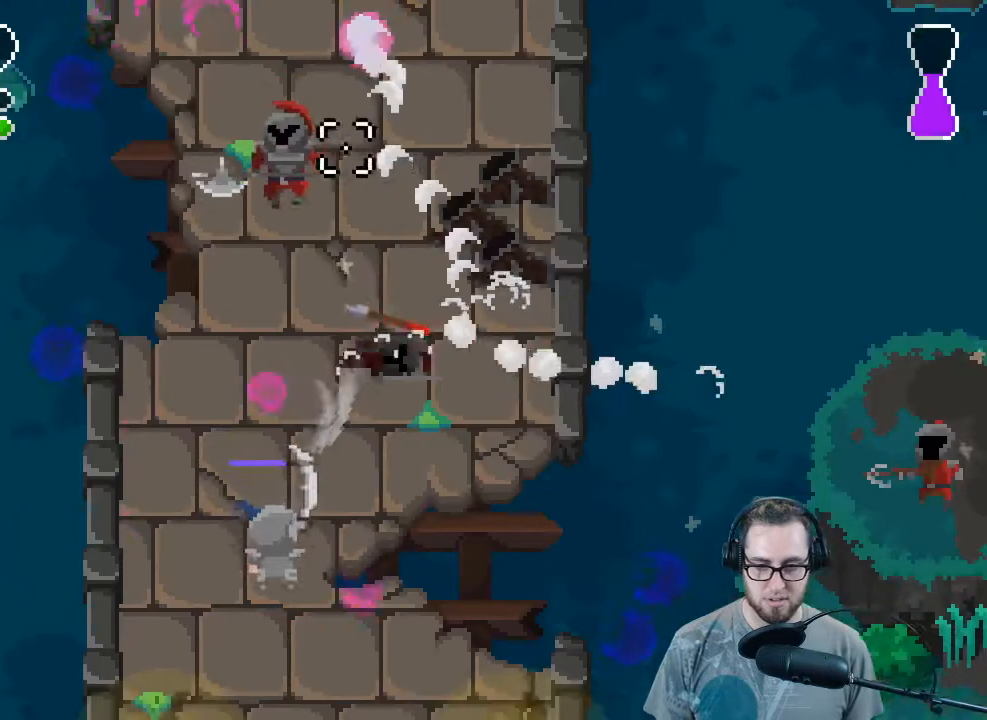
{"buttons": [], "left_stick": "up", "right_stick": "up", "events": [[67, "R2", "down"], [67, "left_stick", "center"], [233, "R2", "up"], [300, "left_stick", "up"]]}
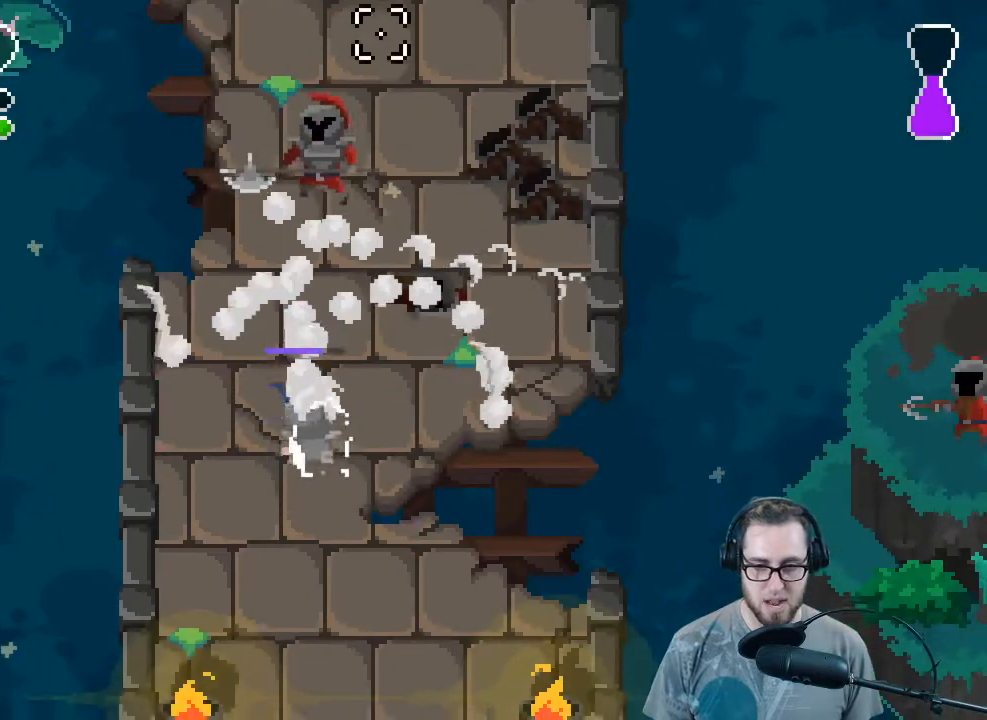
{"buttons": ["L2"], "left_stick": "down", "right_stick": "up", "events": [[100, "R2", "down"], [133, "left_stick", "center"], [233, "R2", "up"], [400, "left_stick", "down"], [467, "L2", "down"]]}
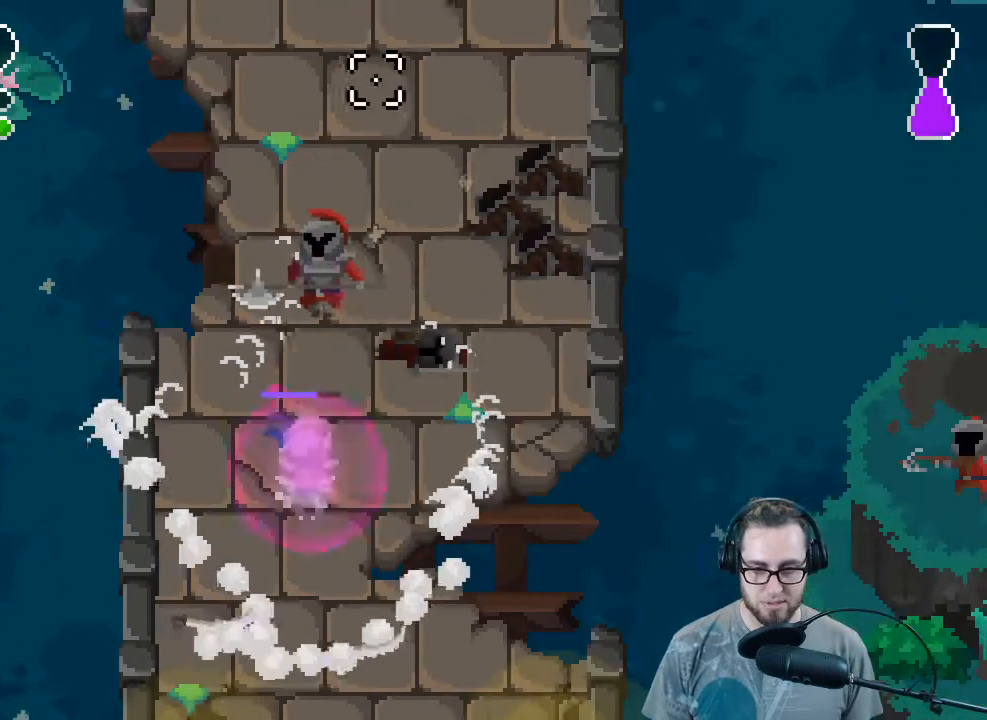
{"buttons": [], "left_stick": "down", "right_stick": "up", "events": [[467, "L2", "up"]]}
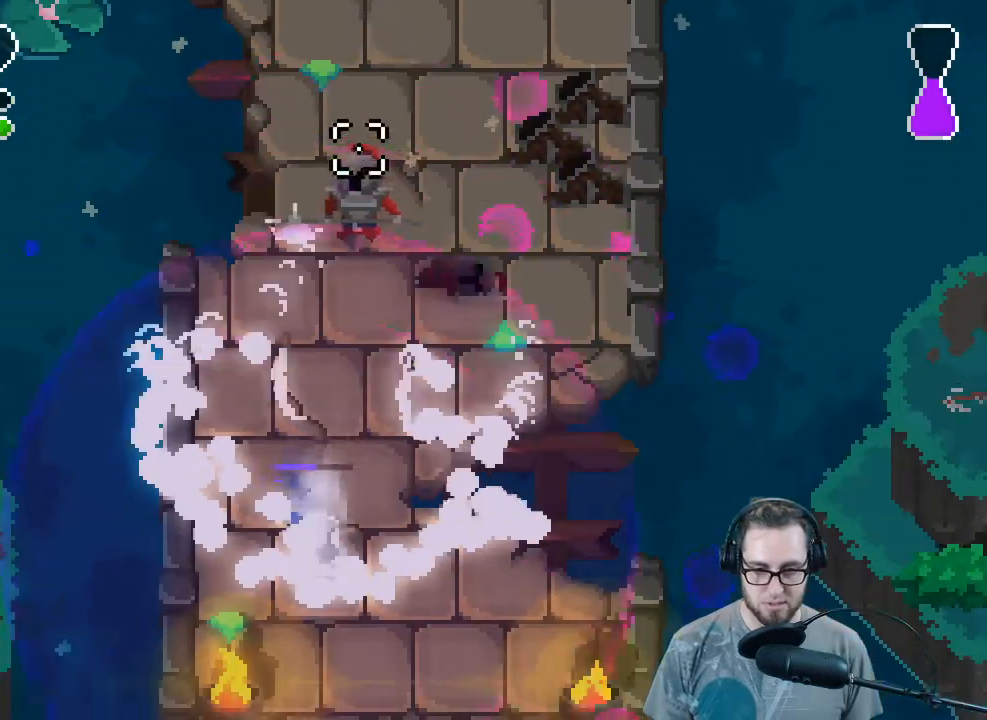
{"buttons": [], "left_stick": "left", "right_stick": "up-left", "events": [[333, "right_stick", "up-left"], [500, "left_stick", "left"]]}
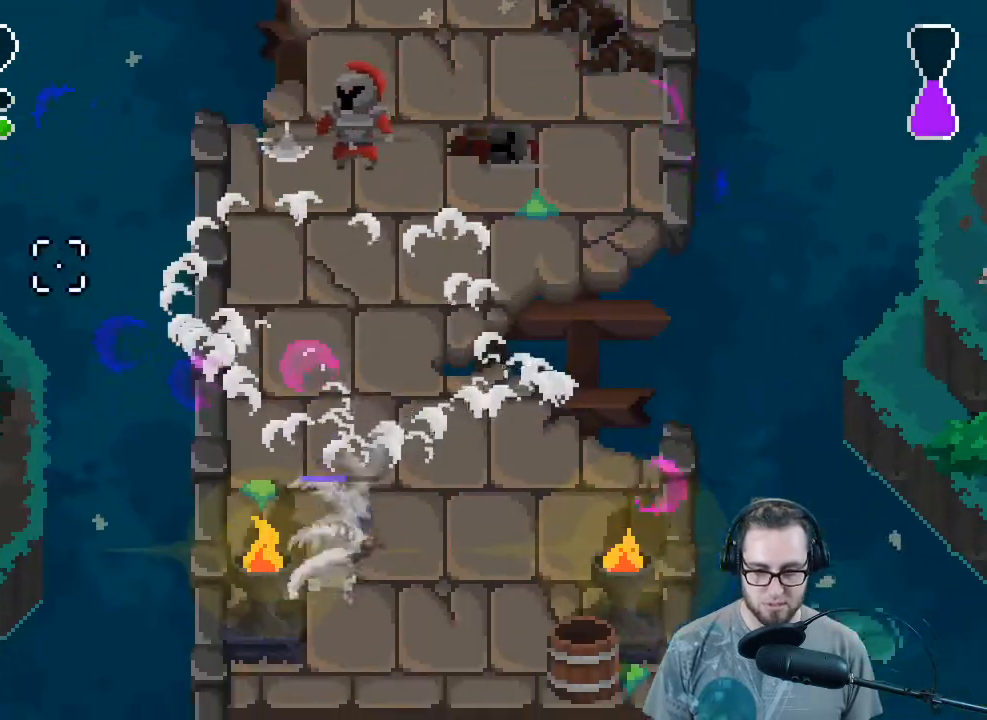
{"buttons": [], "left_stick": "right", "right_stick": "up-left", "events": [[167, "left_stick", "down"], [367, "L1", "down"], [367, "left_stick", "center"], [467, "left_stick", "right"], [500, "L1", "up"]]}
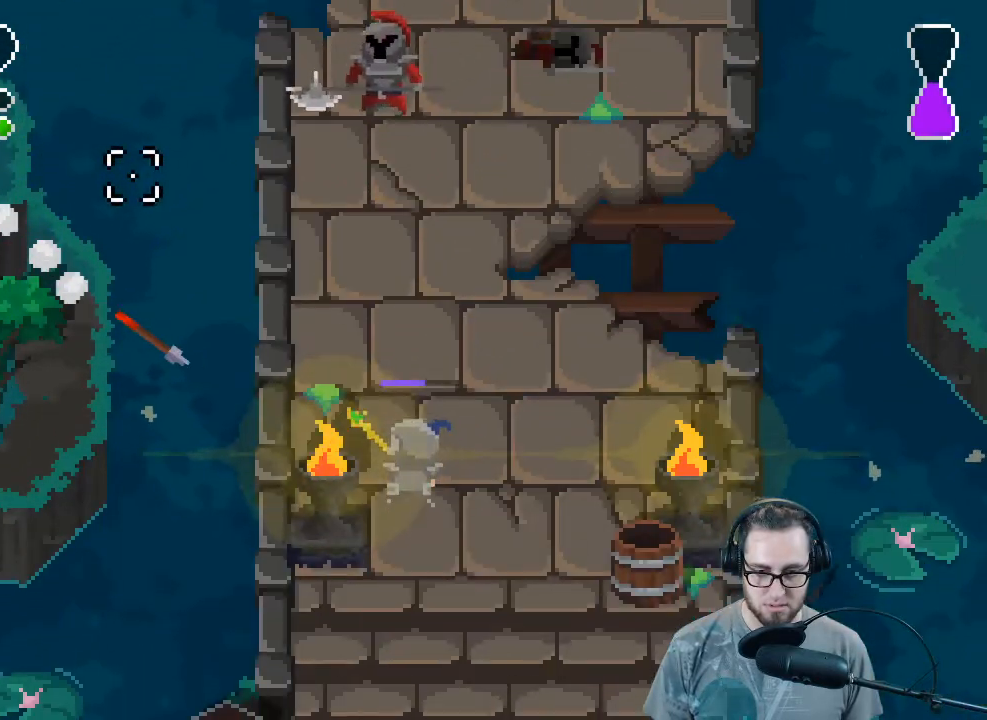
{"buttons": [], "left_stick": "left", "right_stick": "up-left", "events": [[233, "left_stick", "up-right"], [367, "left_stick", "up-left"], [433, "left_stick", "left"]]}
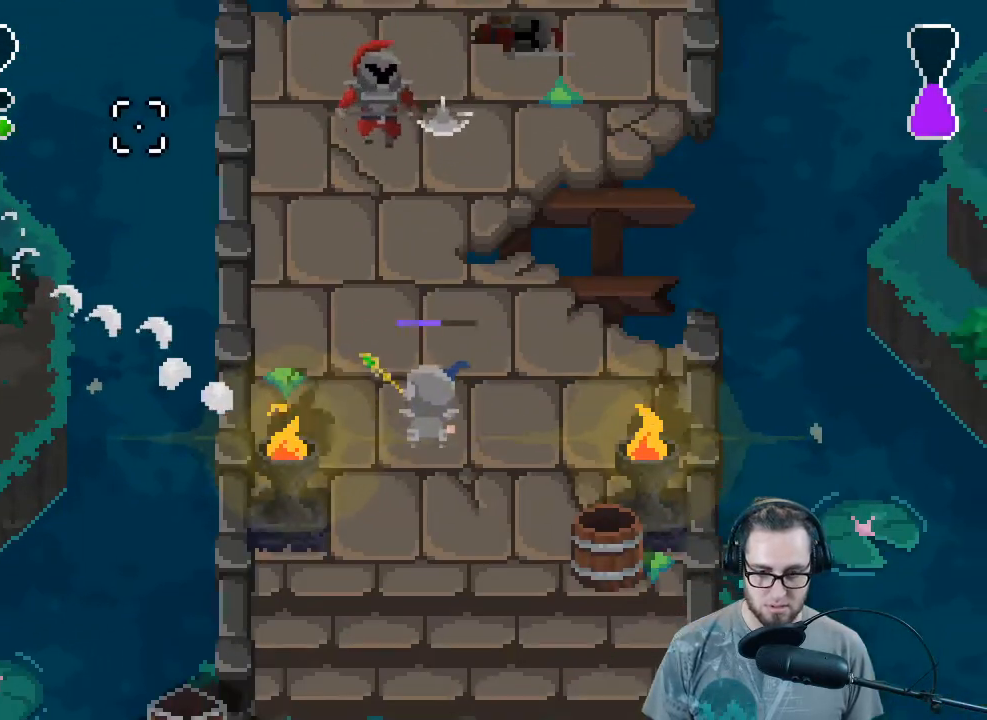
{"buttons": [], "left_stick": "left", "right_stick": "up-left", "events": []}
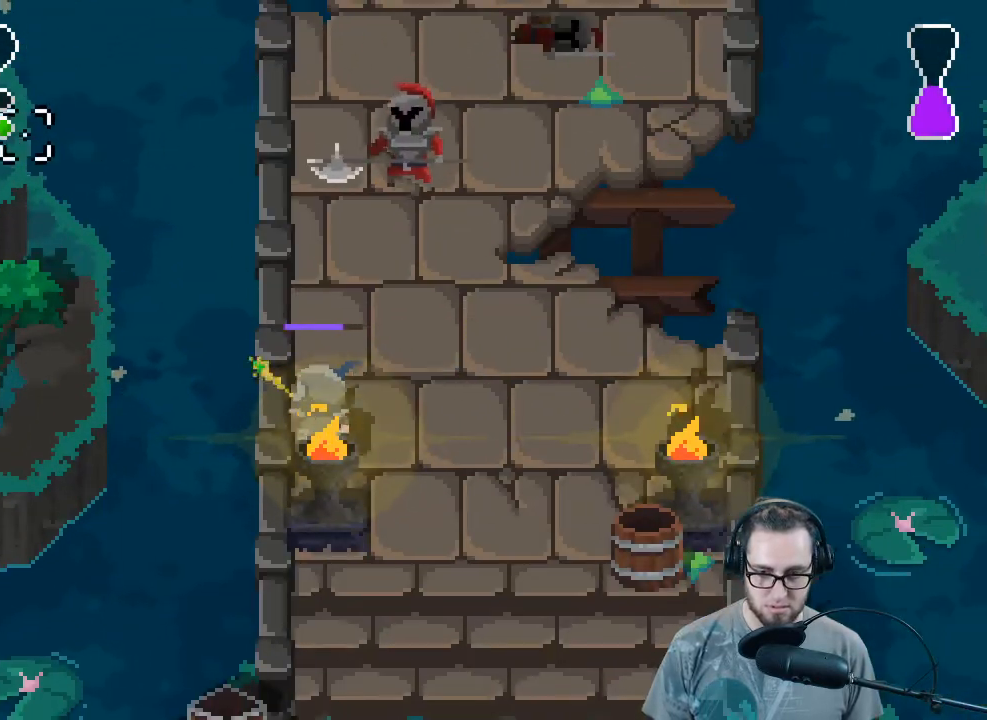
{"buttons": [], "left_stick": "center", "right_stick": "up-left", "events": [[200, "left_stick", "center"]]}
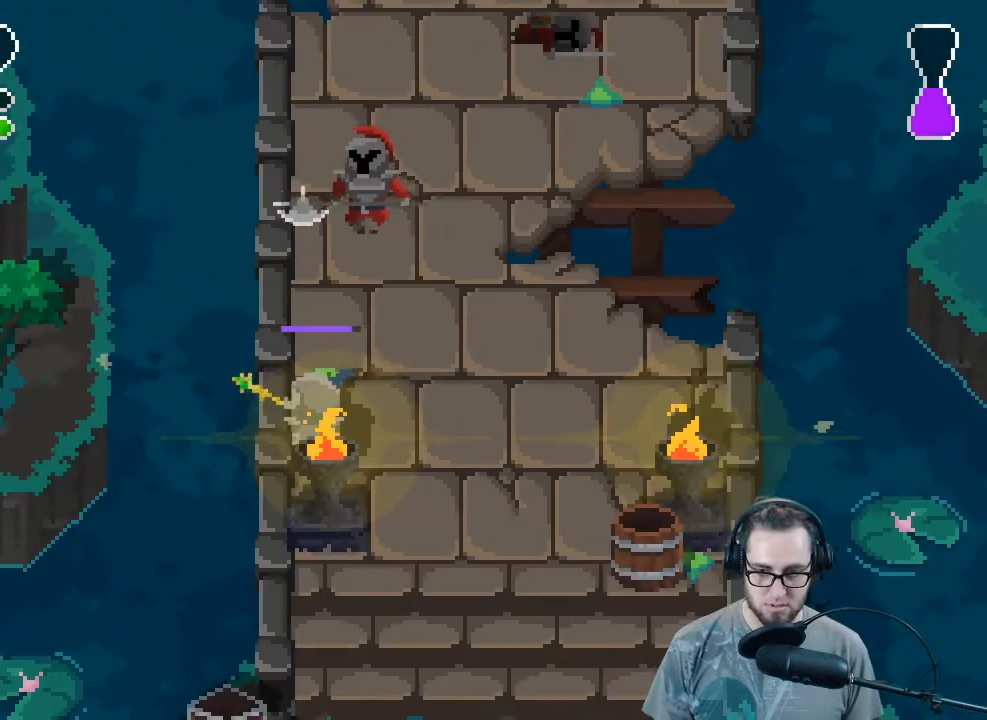
{"buttons": [], "left_stick": "right", "right_stick": "up-left", "events": [[333, "R2", "down"], [400, "left_stick", "right"], [500, "R2", "up"]]}
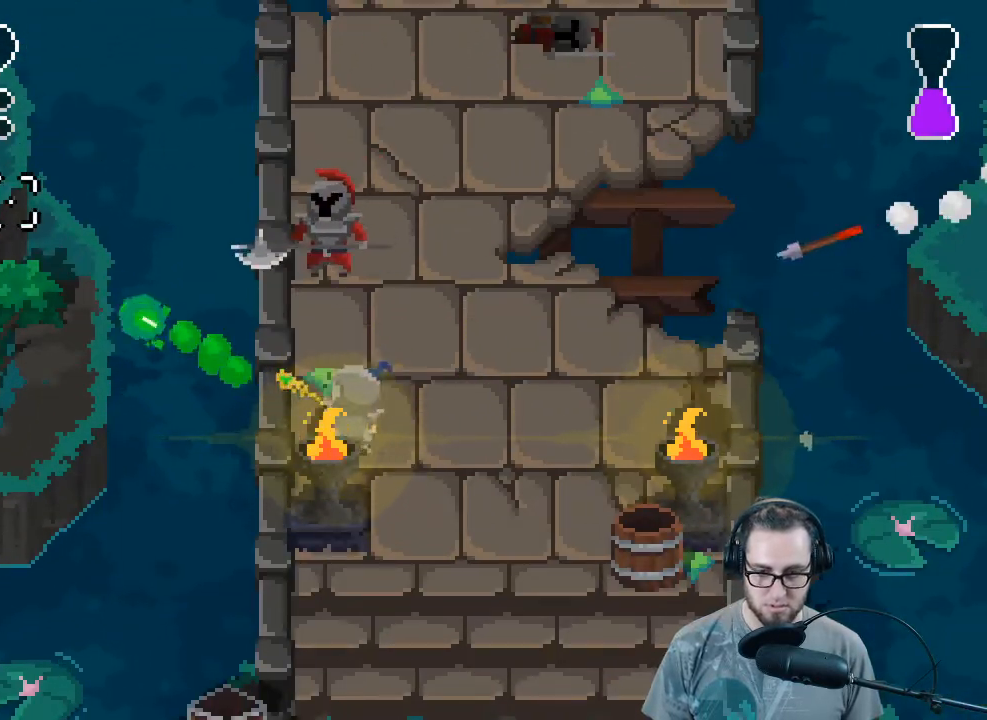
{"buttons": [], "left_stick": "down", "right_stick": "up-left", "events": [[200, "left_stick", "down-right"], [333, "left_stick", "down"]]}